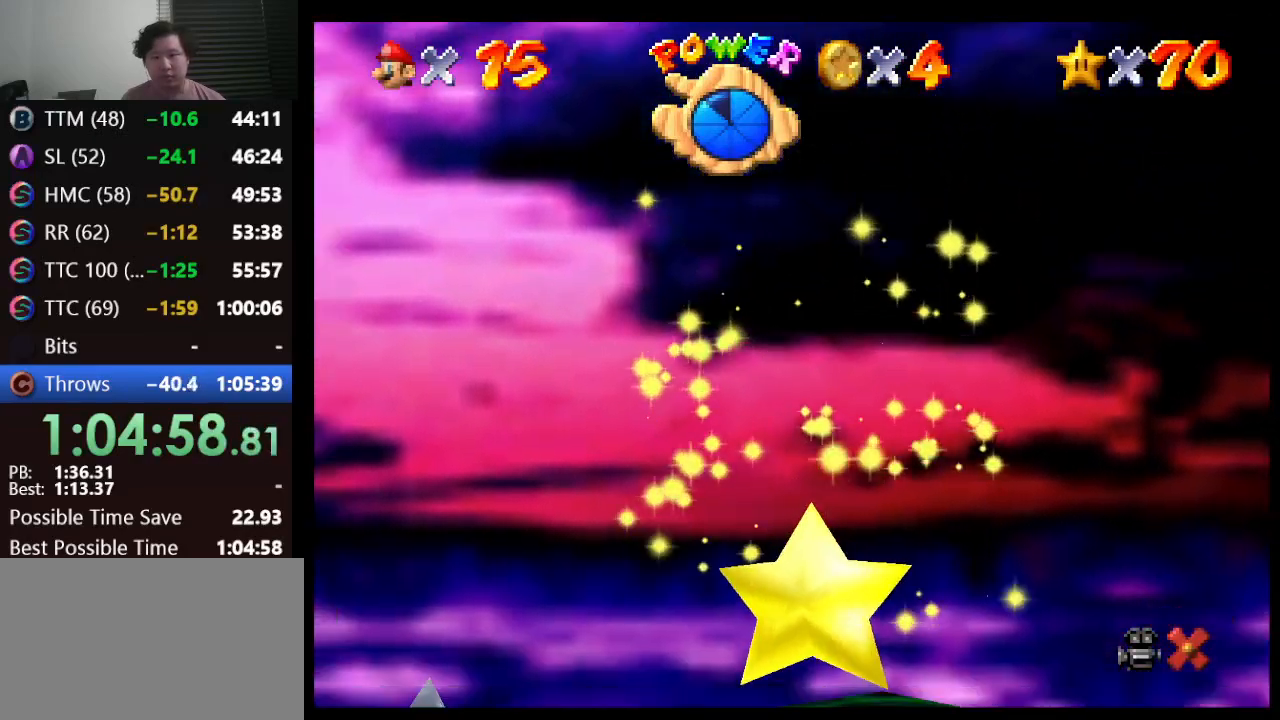
Gameplay with a controller (Nintendo layout); each line is a JSON object with the inputs held at the frame after it. "events" lists button and stick changes between this image and that frame as [ms after this image, input, new state], when the widget could be followed in between. Not read: L1 L3 R3.
{"buttons": [], "left_stick": "up-right", "events": [[383, "left_stick", "up-right"]]}
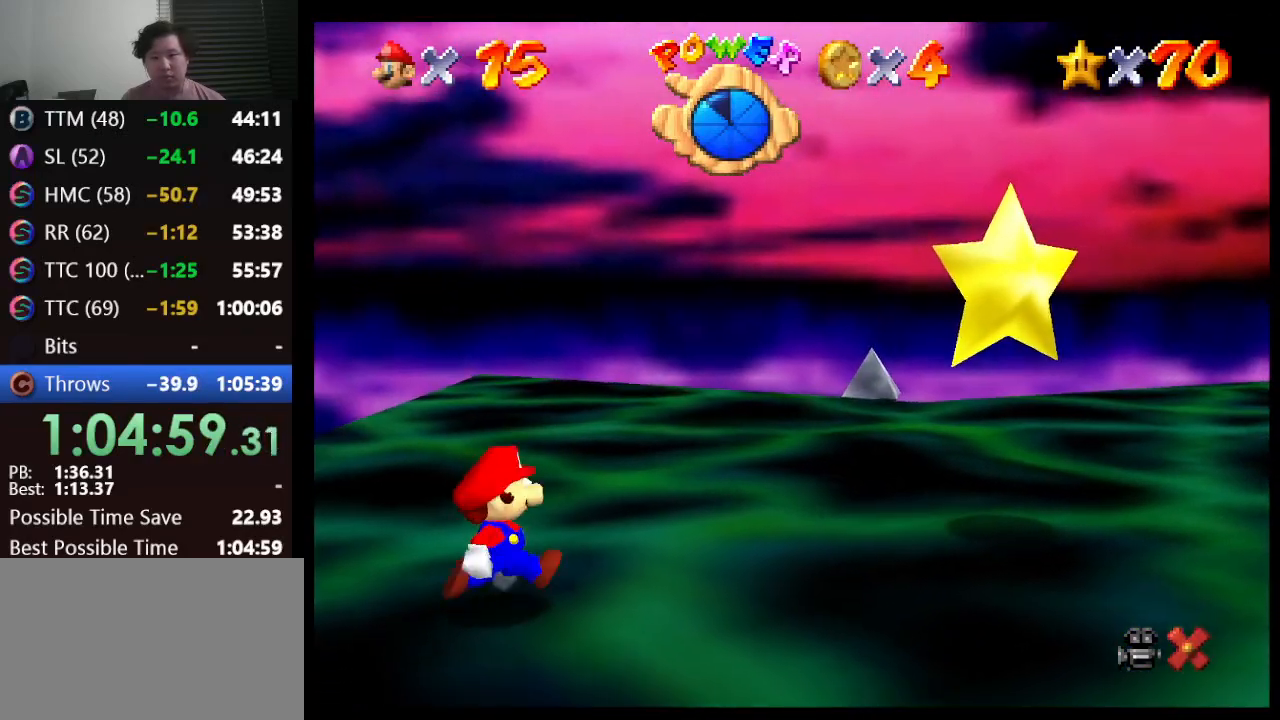
{"buttons": [], "left_stick": "right", "events": [[267, "left_stick", "right"], [300, "A", "down"], [483, "A", "up"]]}
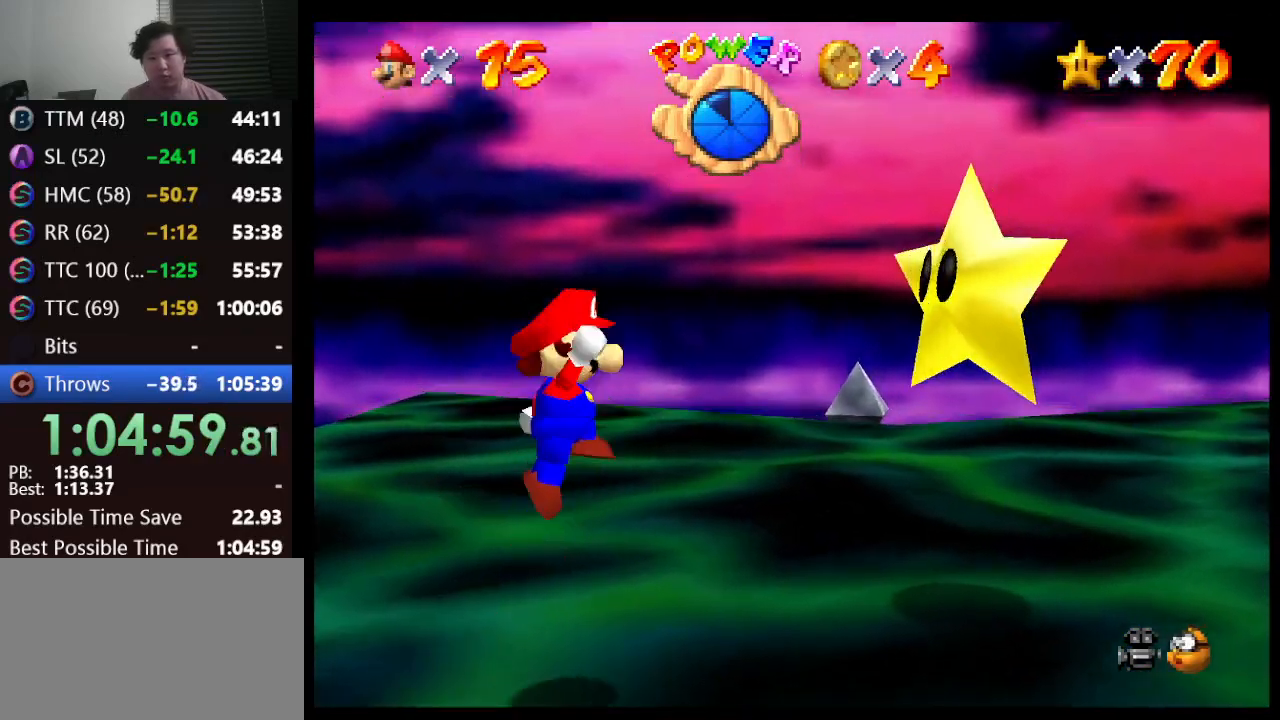
{"buttons": [], "left_stick": "up-right", "events": [[50, "left_stick", "up-right"]]}
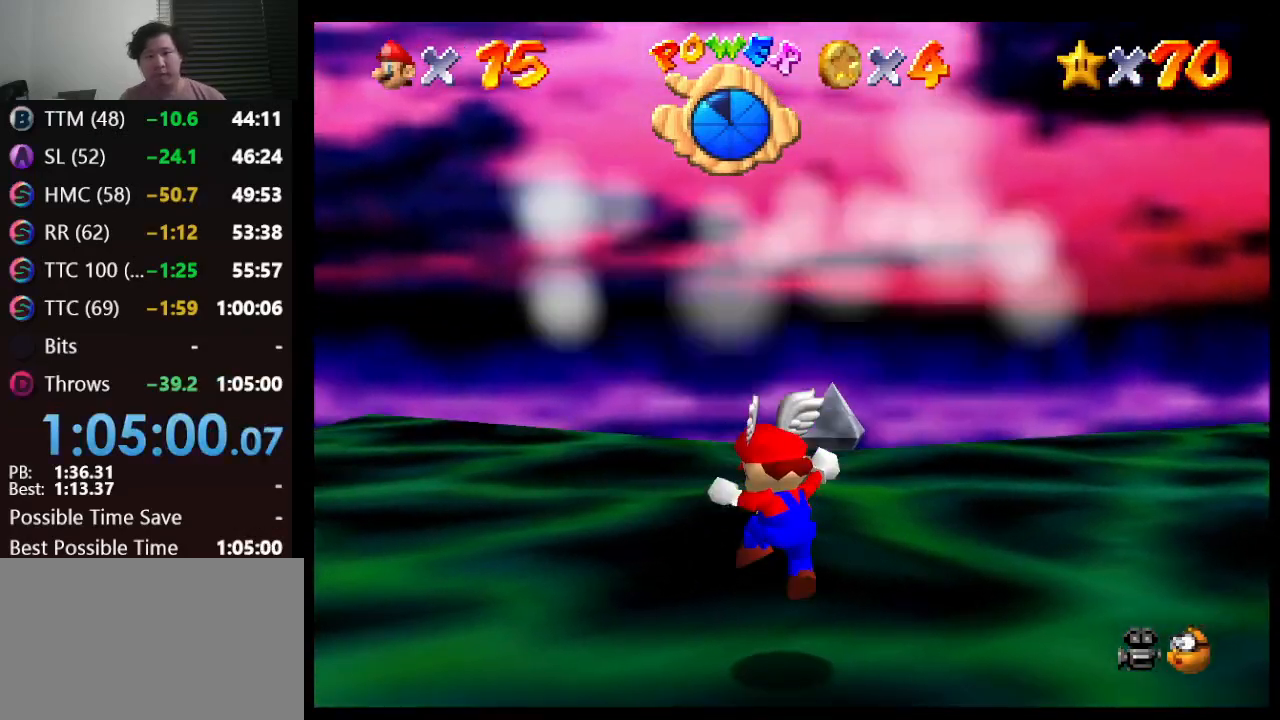
{"buttons": [], "left_stick": "center", "events": [[17, "left_stick", "center"]]}